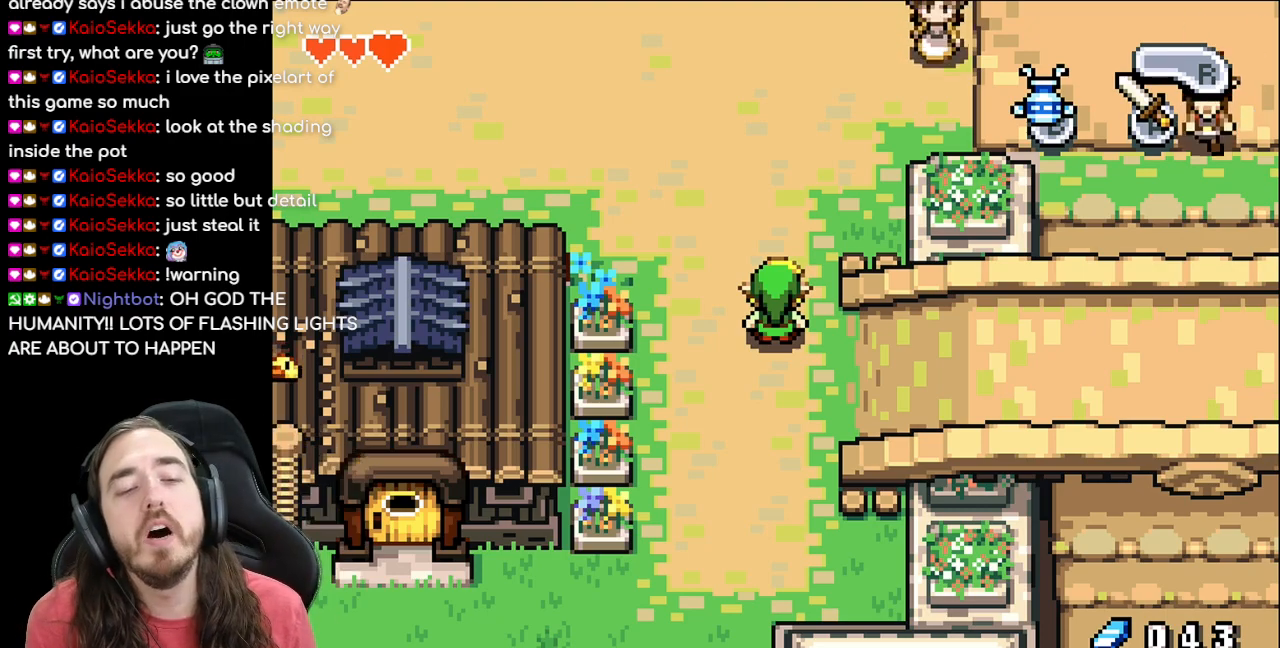
Gameplay with a controller (Nintendo layout); each line is a JSON object with the inputs held at the frame after it. "events" lists button and stick changes between this image and that frame as [ms after this image, input, new state], when the widget could be followed in between. Not read: L3 R3.
{"buttons": ["DPAD_UP"], "events": [[17, "DPAD_UP", "down"], [183, "R1", "down"], [367, "R1", "up"]]}
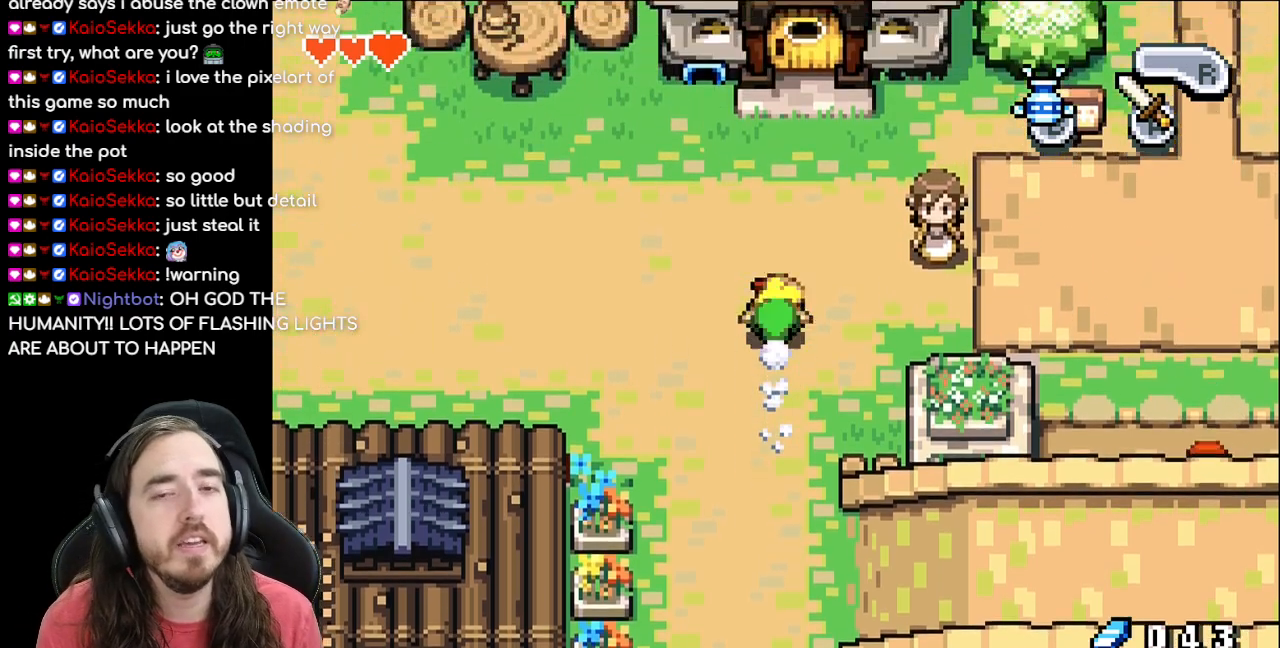
{"buttons": ["R1", "DPAD_LEFT"], "events": [[117, "DPAD_LEFT", "down"], [200, "DPAD_UP", "up"], [233, "R1", "down"], [383, "R1", "up"], [483, "R1", "down"]]}
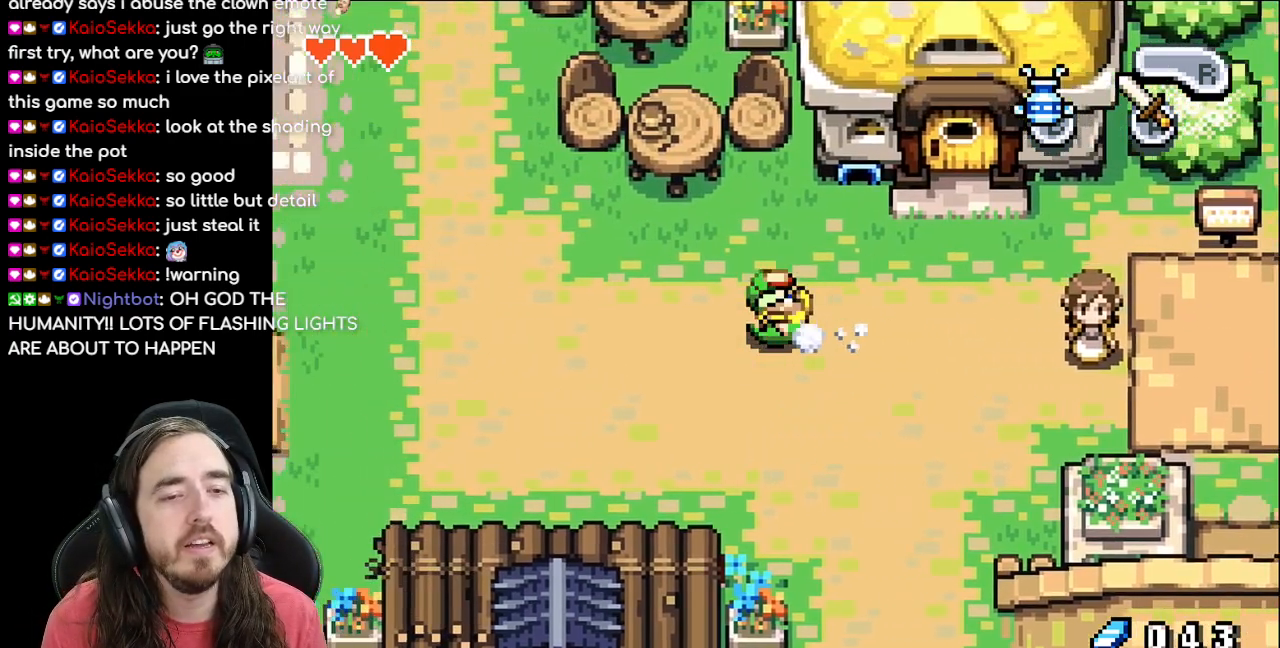
{"buttons": ["R1", "DPAD_LEFT"], "events": [[100, "R1", "up"], [183, "R1", "down"], [283, "R1", "up"], [500, "R1", "down"]]}
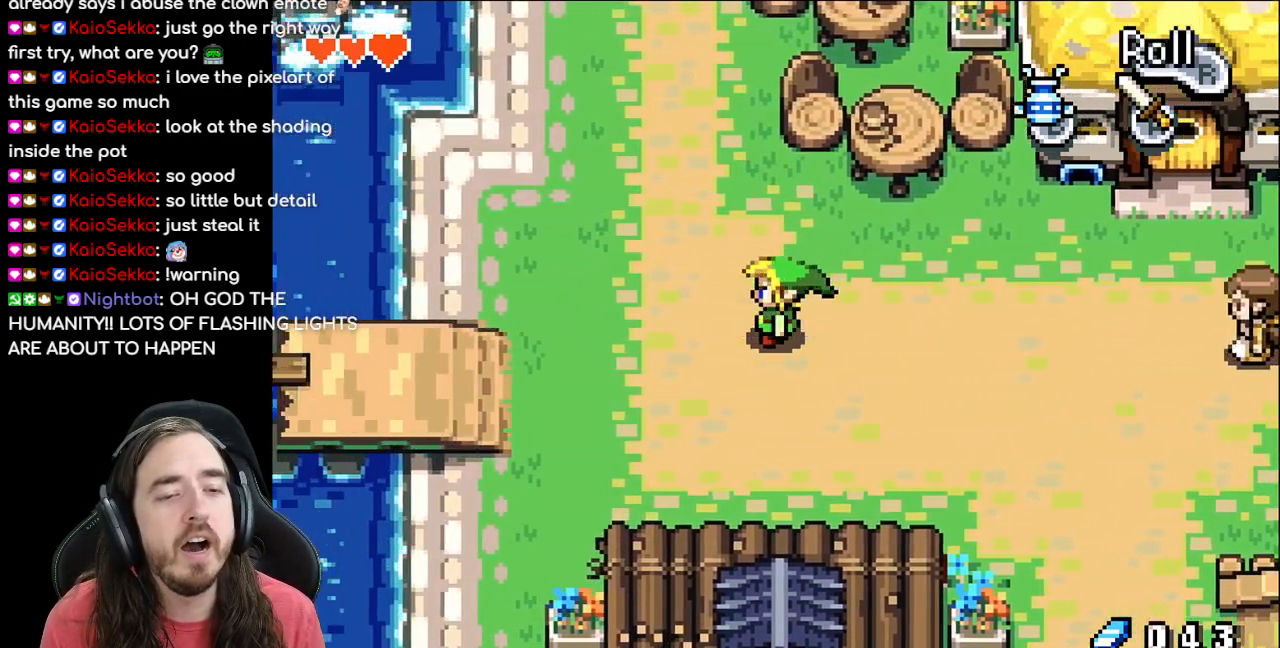
{"buttons": ["DPAD_UP"], "events": [[183, "R1", "up"], [333, "DPAD_LEFT", "up"], [483, "DPAD_UP", "down"]]}
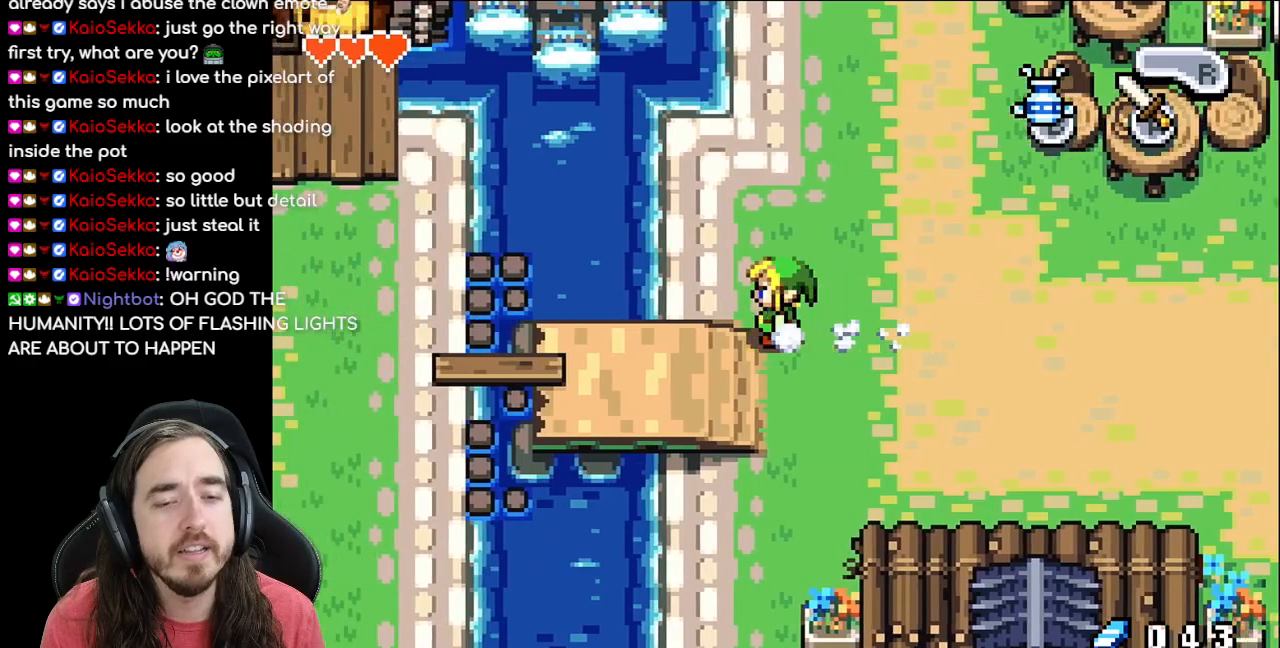
{"buttons": ["DPAD_UP"], "events": [[83, "R1", "down"], [233, "R1", "up"]]}
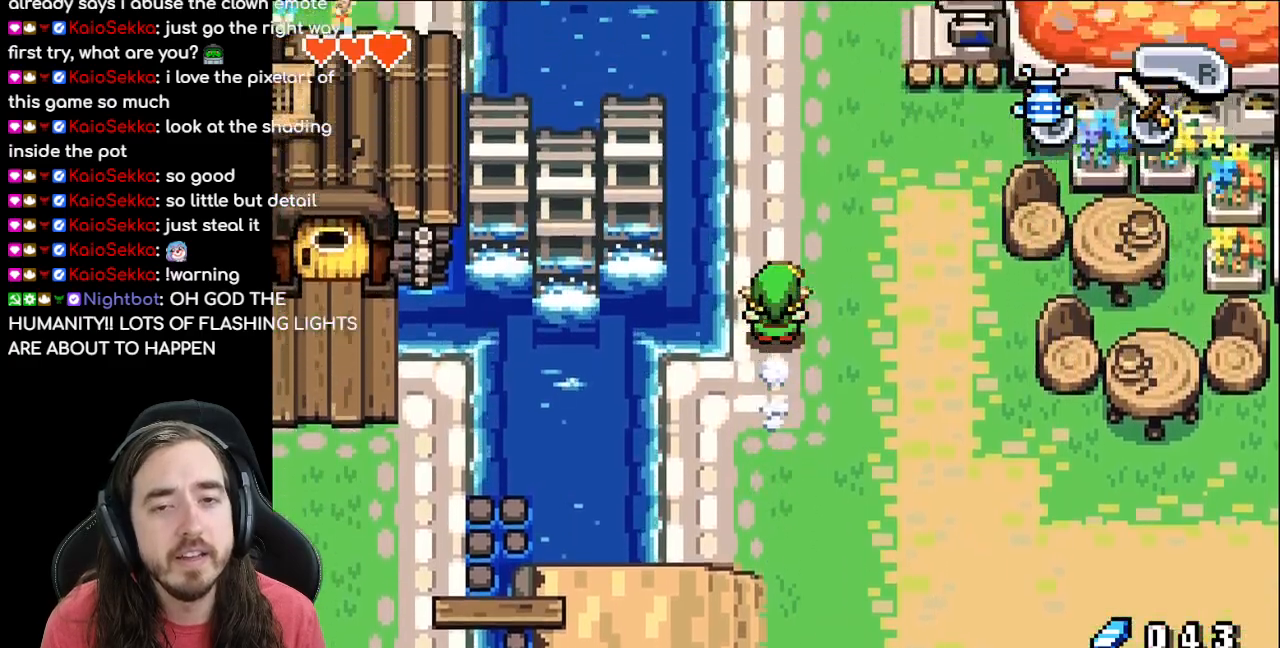
{"buttons": ["DPAD_UP"], "events": [[67, "R1", "down"], [233, "R1", "up"]]}
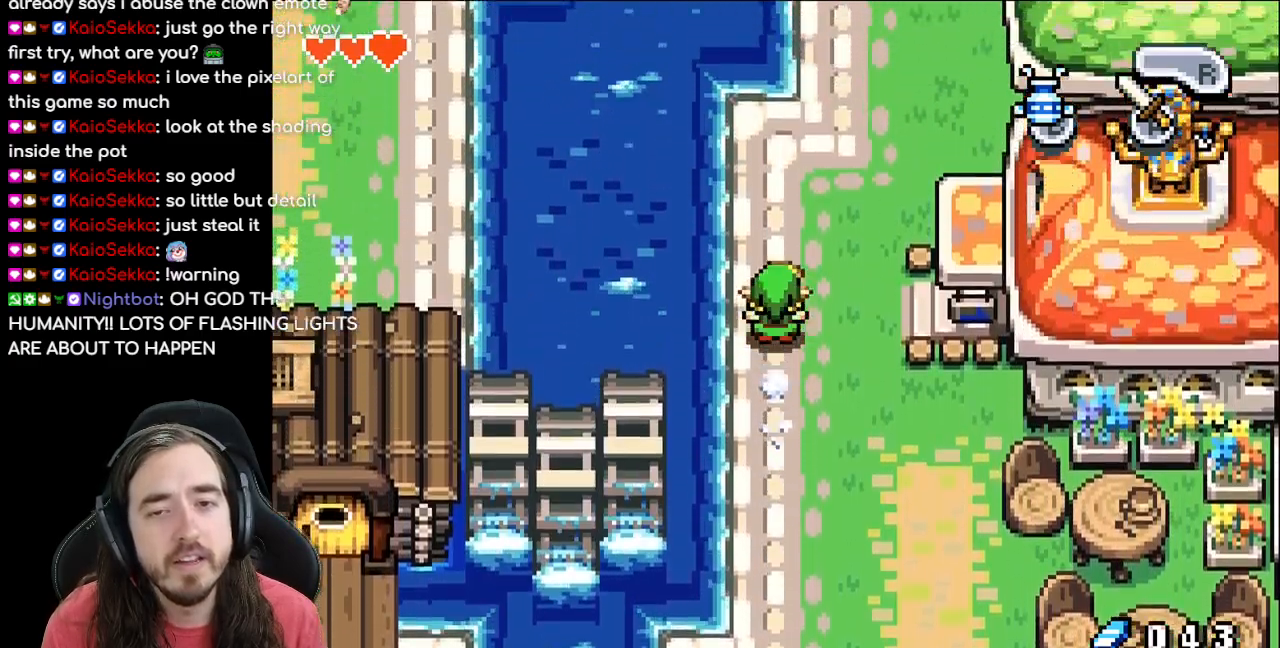
{"buttons": ["R1", "DPAD_UP", "DPAD_RIGHT"], "events": [[217, "DPAD_RIGHT", "down"], [483, "R1", "down"]]}
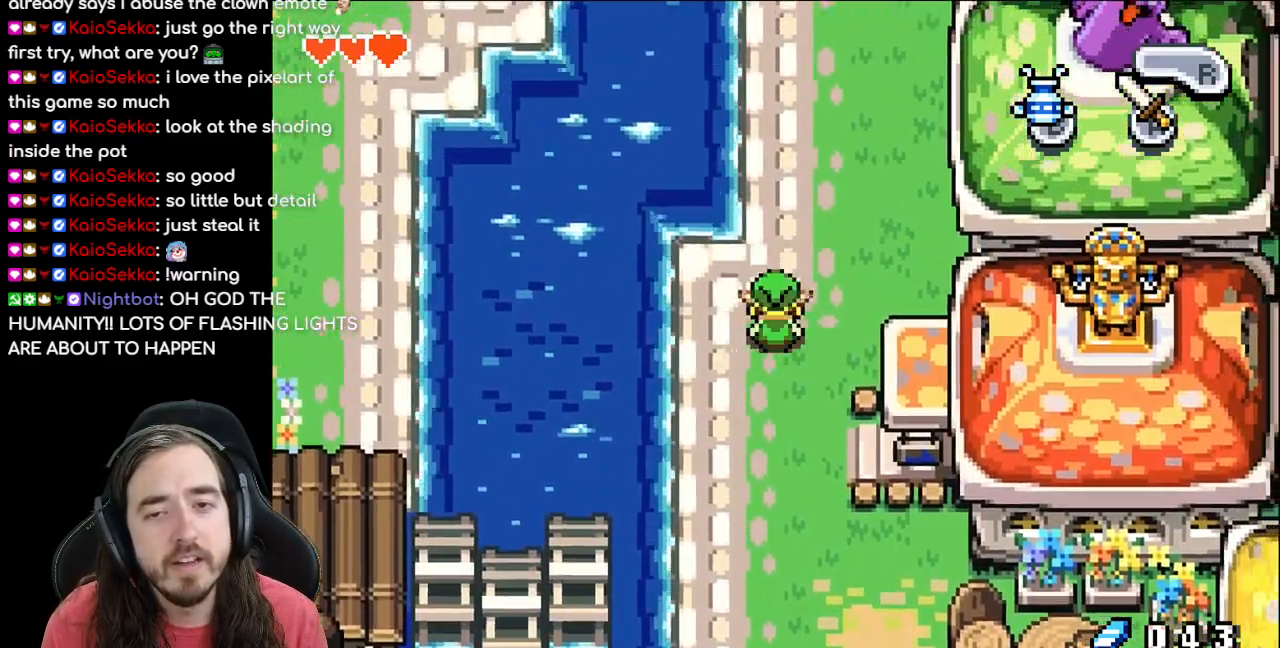
{"buttons": ["R1", "DPAD_UP"], "events": [[17, "DPAD_RIGHT", "up"], [167, "R1", "up"], [433, "R1", "down"]]}
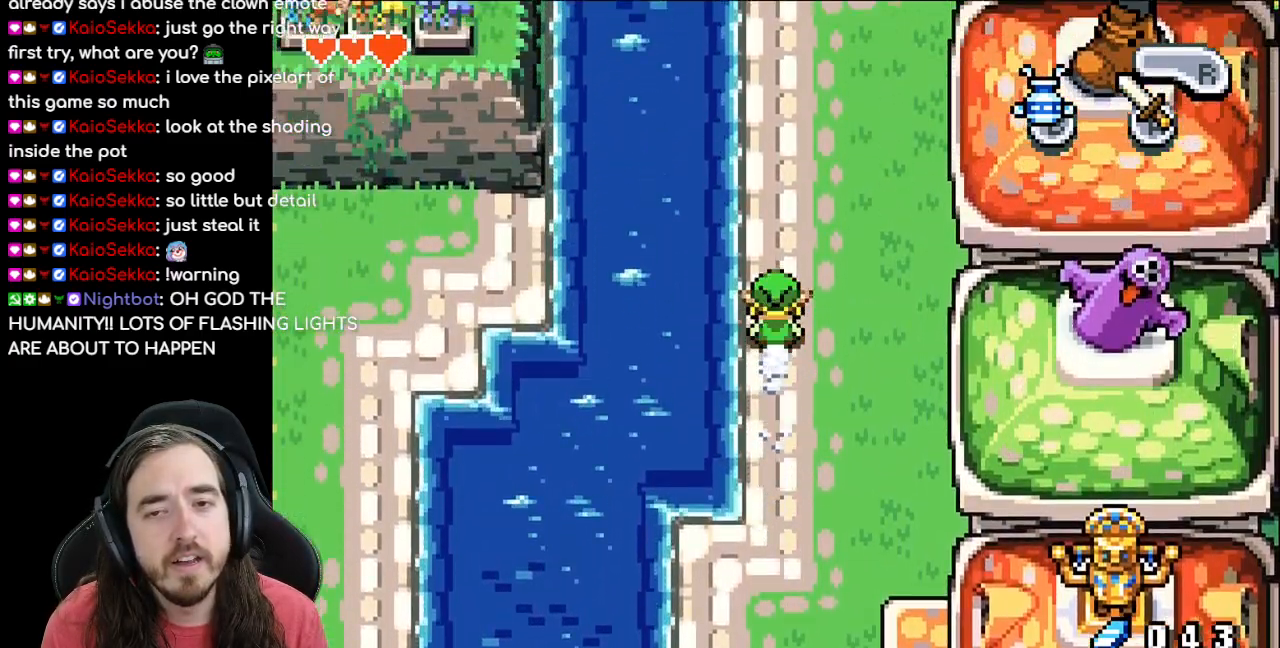
{"buttons": ["DPAD_UP"], "events": [[83, "R1", "up"], [167, "R1", "down"], [300, "R1", "up"], [350, "R1", "down"], [433, "R1", "up"]]}
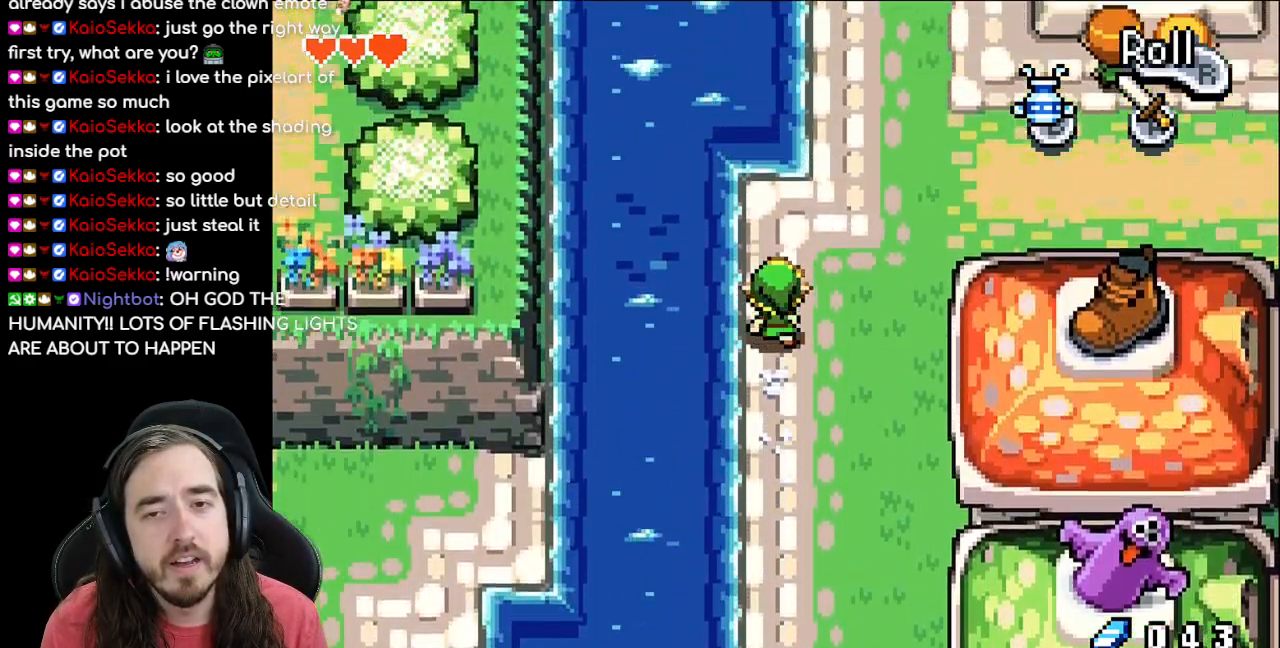
{"buttons": ["R1", "DPAD_UP"], "events": [[33, "DPAD_RIGHT", "down"], [417, "DPAD_RIGHT", "up"], [417, "R1", "down"]]}
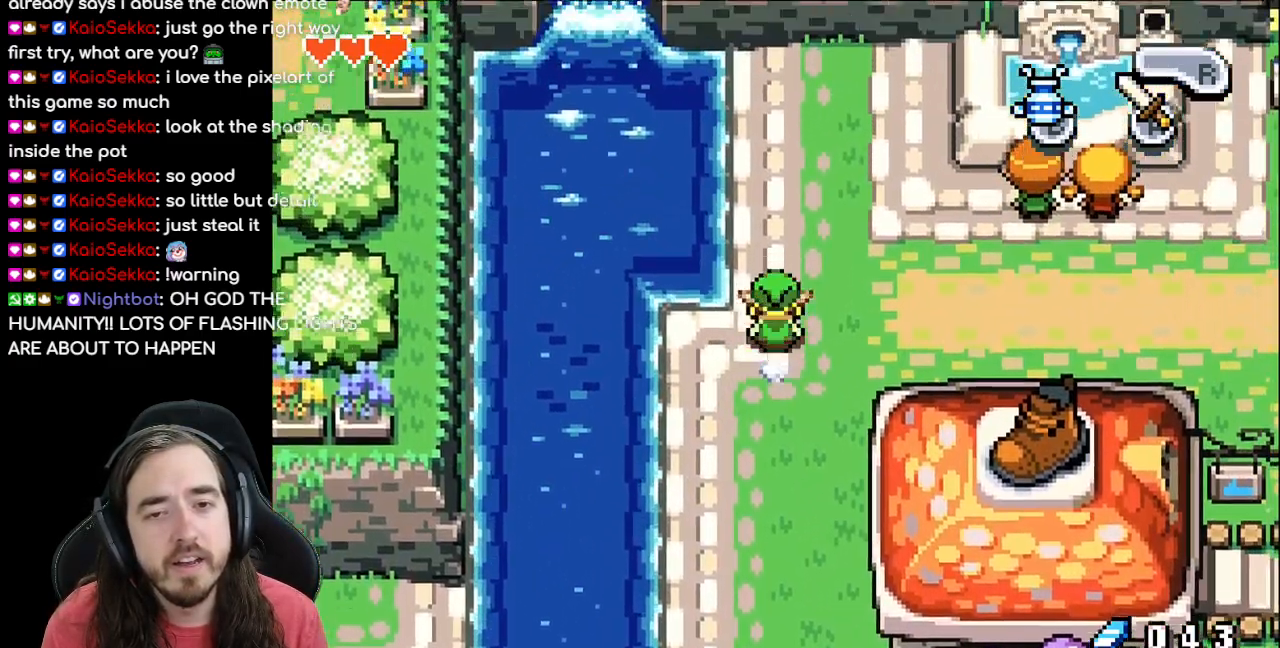
{"buttons": ["DPAD_DOWN", "DPAD_RIGHT"], "events": [[83, "R1", "up"], [383, "DPAD_RIGHT", "down"], [383, "DPAD_UP", "up"], [467, "DPAD_DOWN", "down"]]}
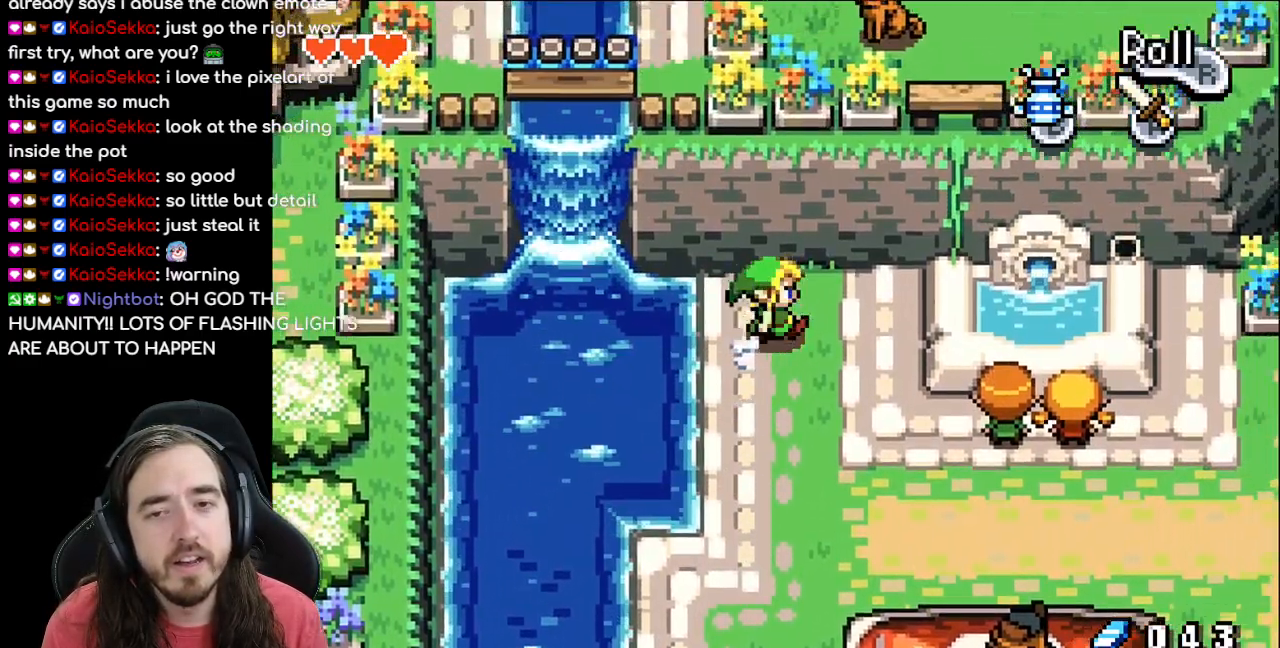
{"buttons": ["R1", "DPAD_RIGHT"], "events": [[17, "DPAD_RIGHT", "up"], [17, "R1", "down"], [183, "R1", "up"], [250, "DPAD_RIGHT", "down"], [267, "DPAD_DOWN", "up"], [500, "R1", "down"]]}
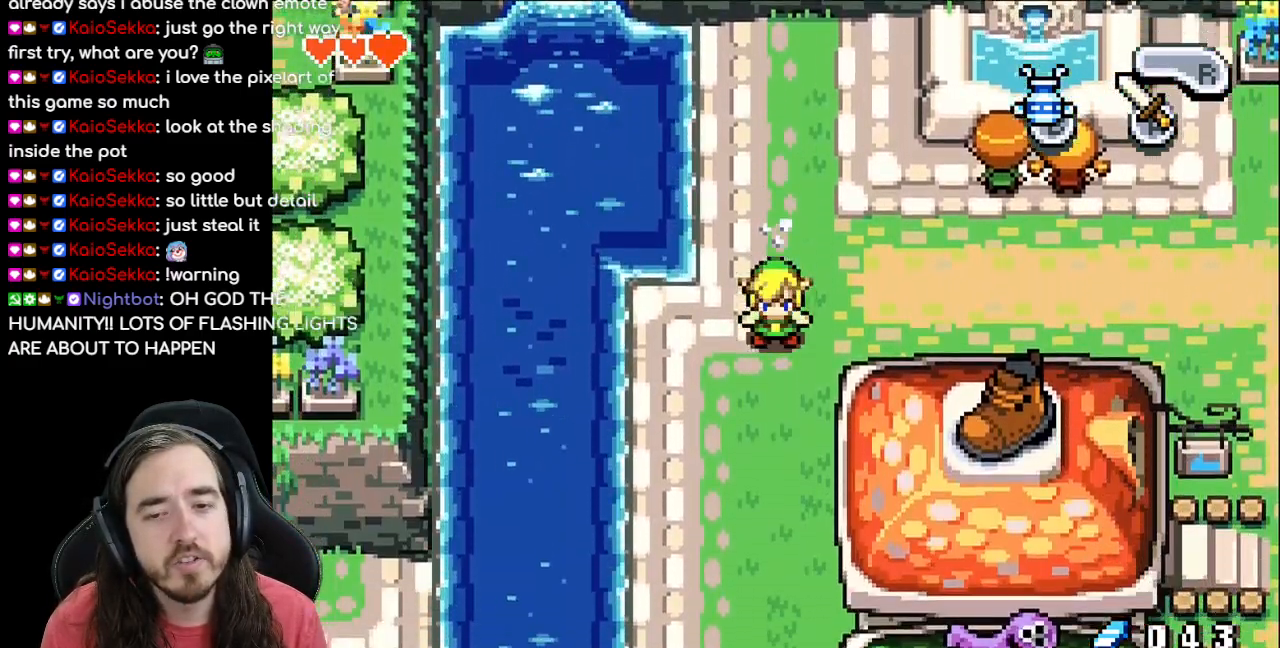
{"buttons": ["DPAD_RIGHT"], "events": [[133, "R1", "up"], [217, "R1", "down"], [317, "R1", "up"], [417, "R1", "down"], [500, "R1", "up"]]}
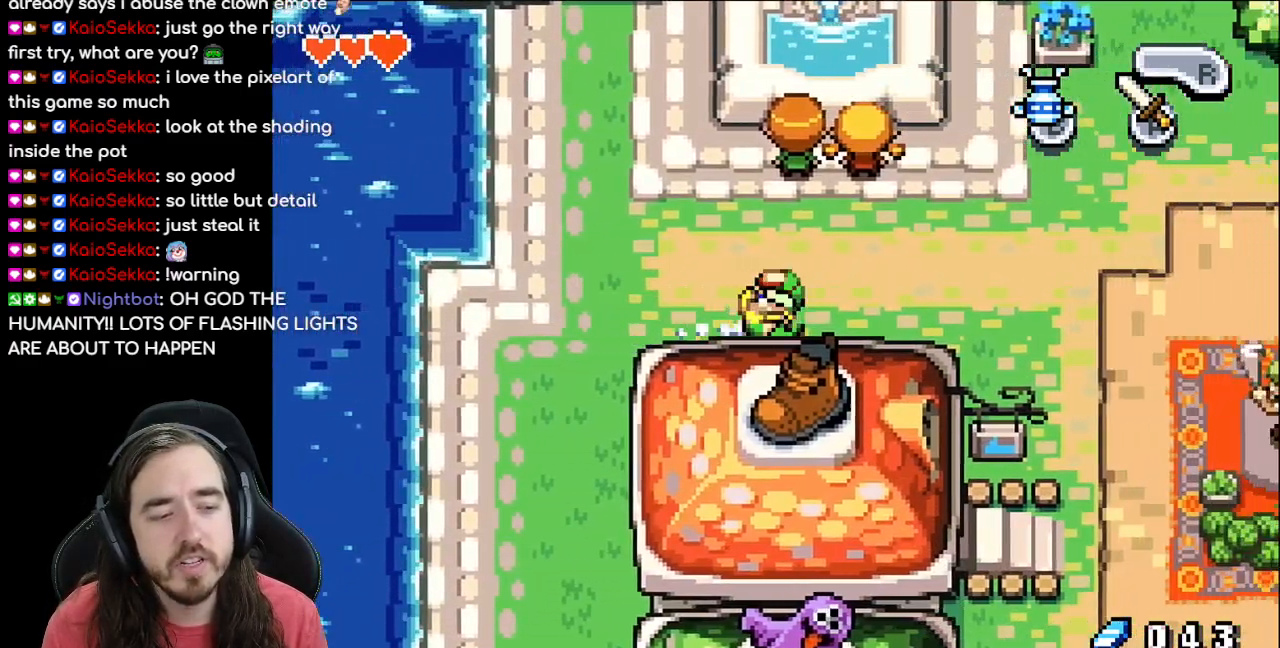
{"buttons": ["DPAD_RIGHT"], "events": [[133, "R1", "down"], [250, "R1", "up"], [367, "R1", "down"], [467, "R1", "up"]]}
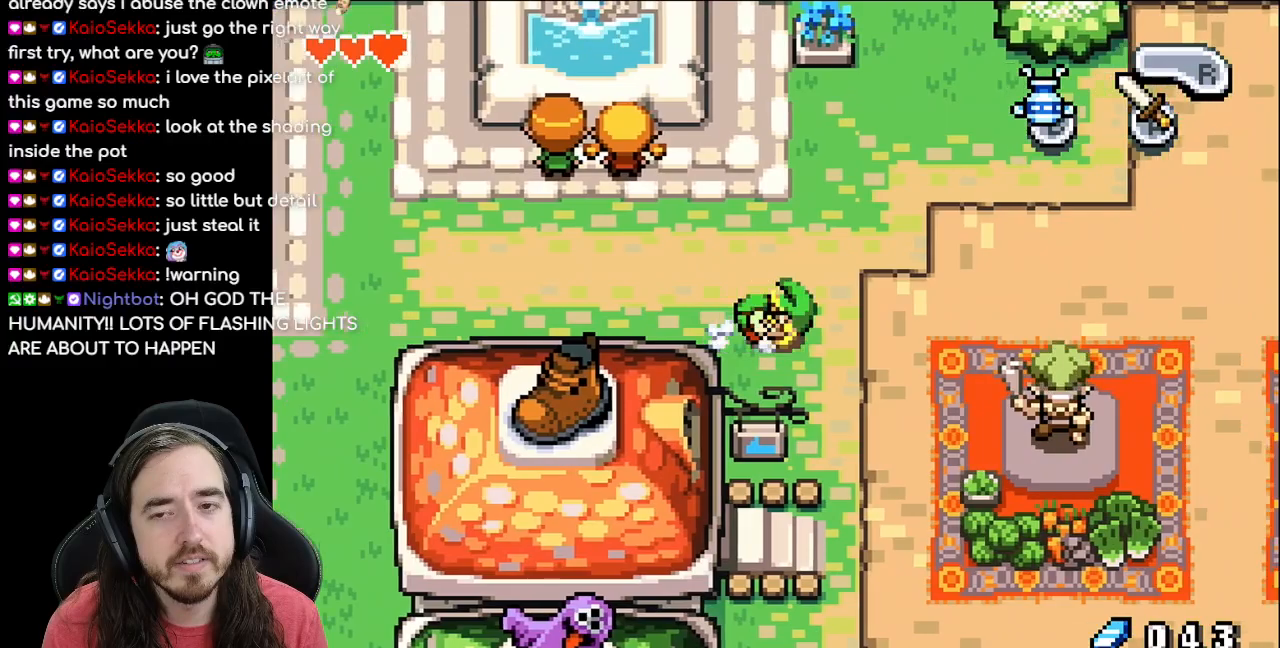
{"buttons": ["DPAD_UP"], "events": [[333, "DPAD_UP", "down"], [350, "DPAD_RIGHT", "up"]]}
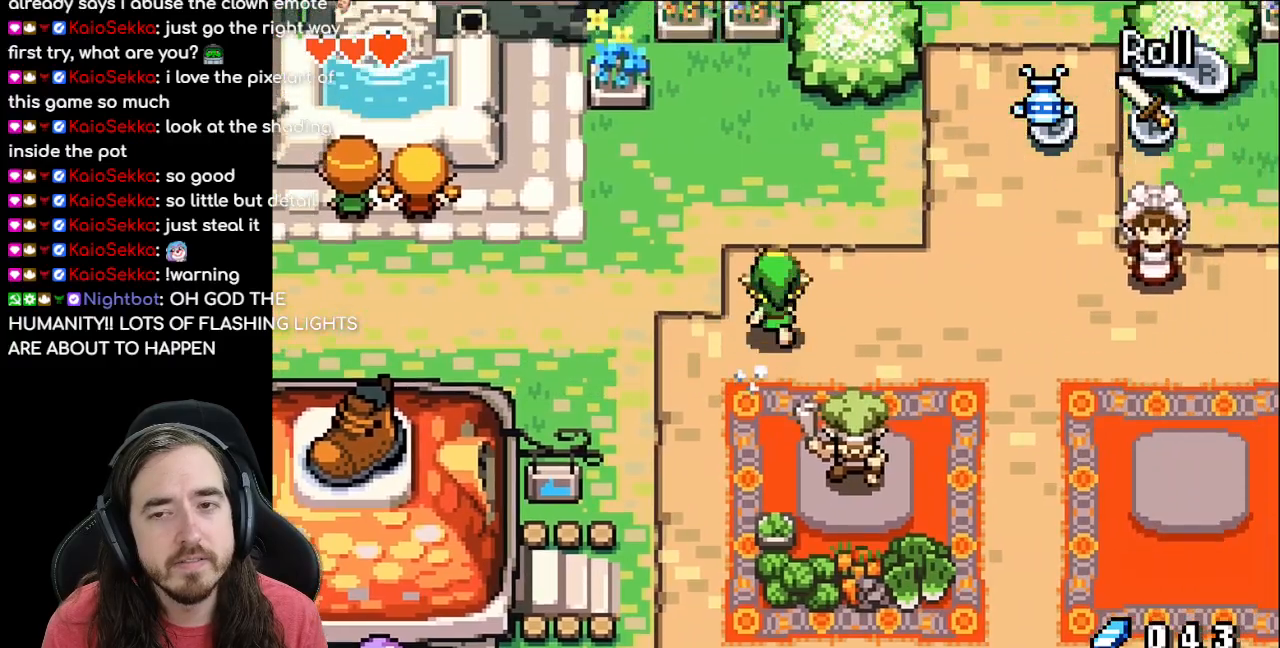
{"buttons": ["DPAD_UP", "DPAD_RIGHT"], "events": [[33, "DPAD_RIGHT", "down"]]}
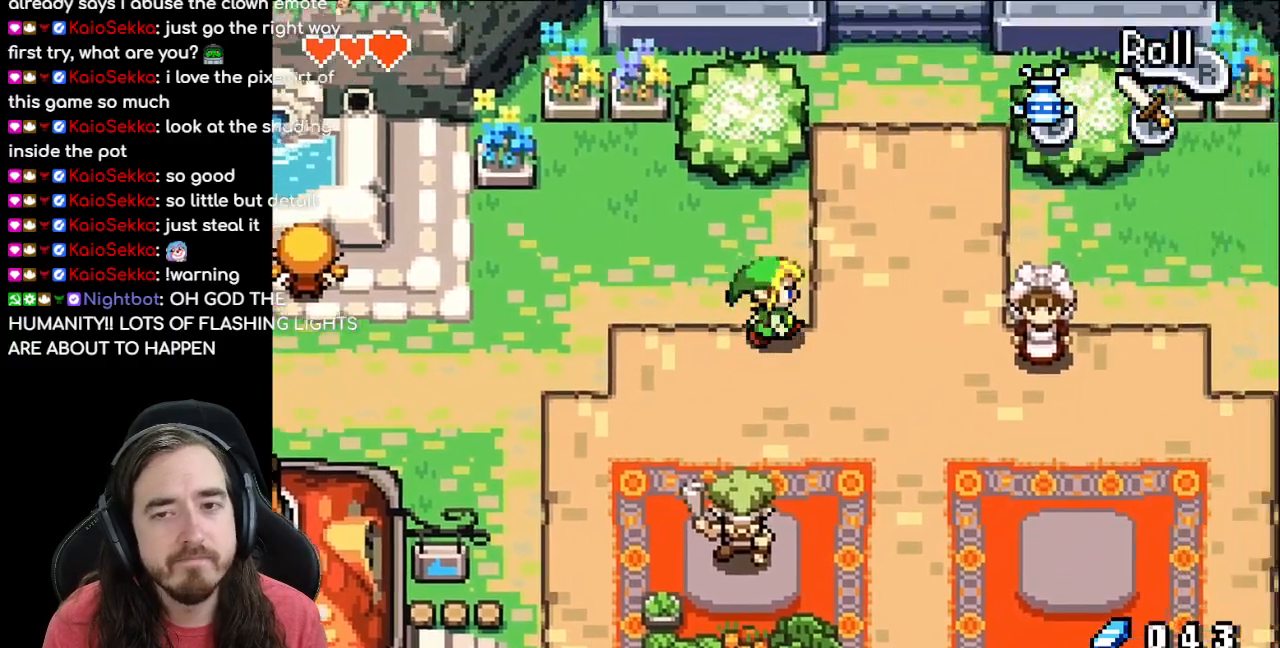
{"buttons": ["DPAD_UP", "DPAD_RIGHT"], "events": []}
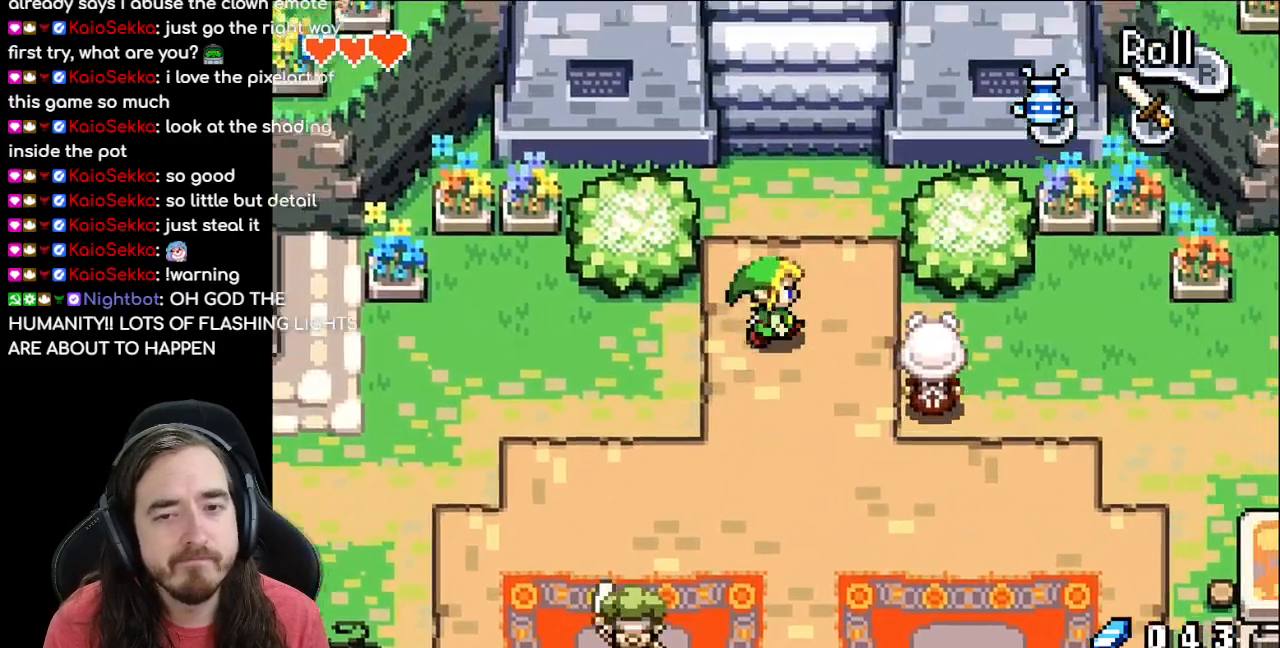
{"buttons": ["DPAD_UP"], "events": [[100, "DPAD_RIGHT", "up"], [100, "R1", "down"], [483, "R1", "up"]]}
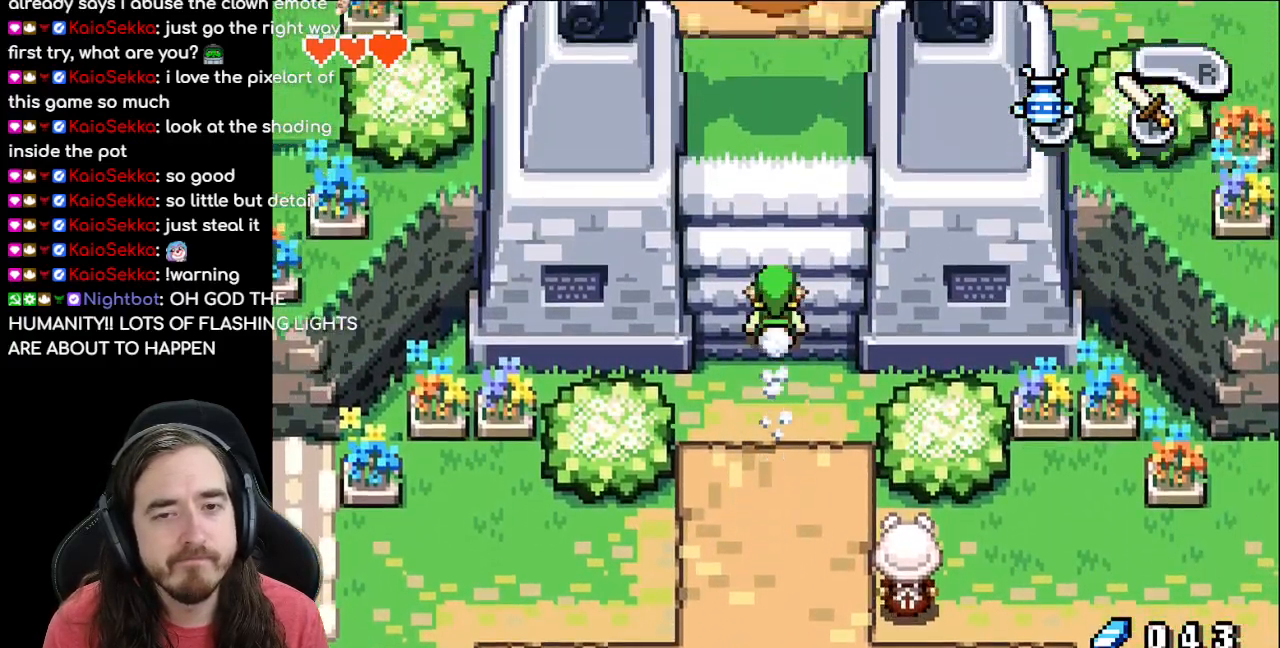
{"buttons": ["DPAD_UP"], "events": [[117, "R1", "down"], [233, "R1", "up"], [367, "R1", "down"], [433, "R1", "up"]]}
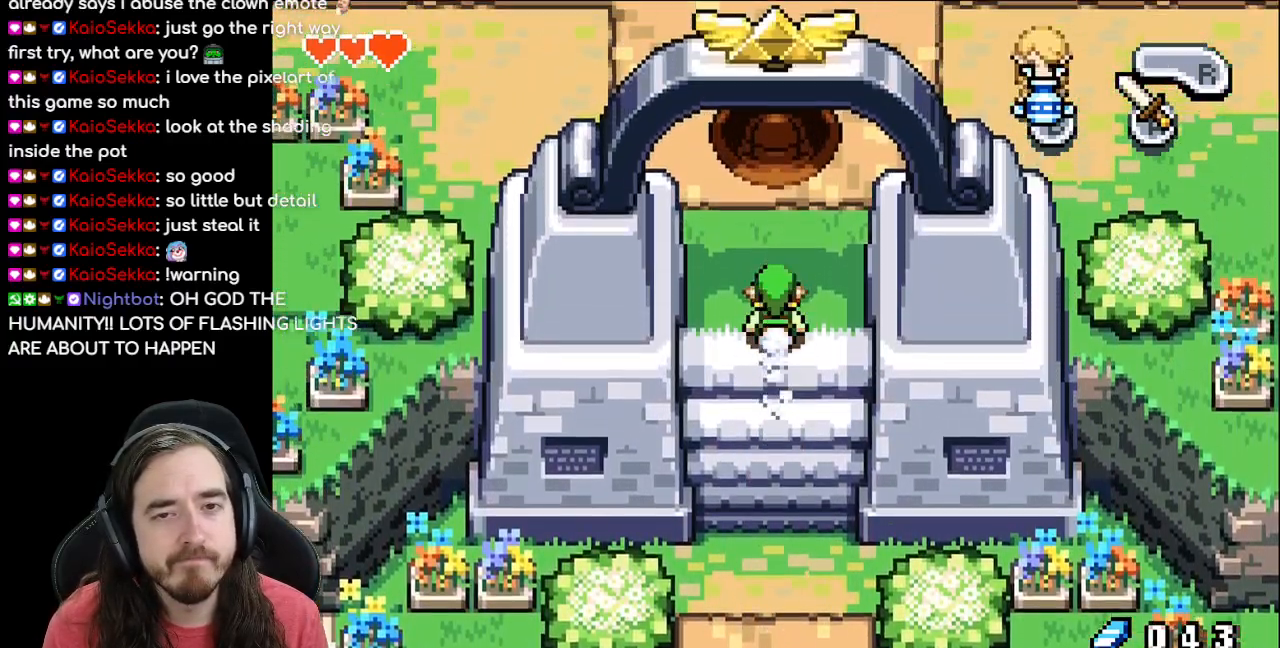
{"buttons": ["DPAD_UP"], "events": [[33, "R1", "down"], [150, "R1", "up"], [233, "R1", "down"], [350, "R1", "up"]]}
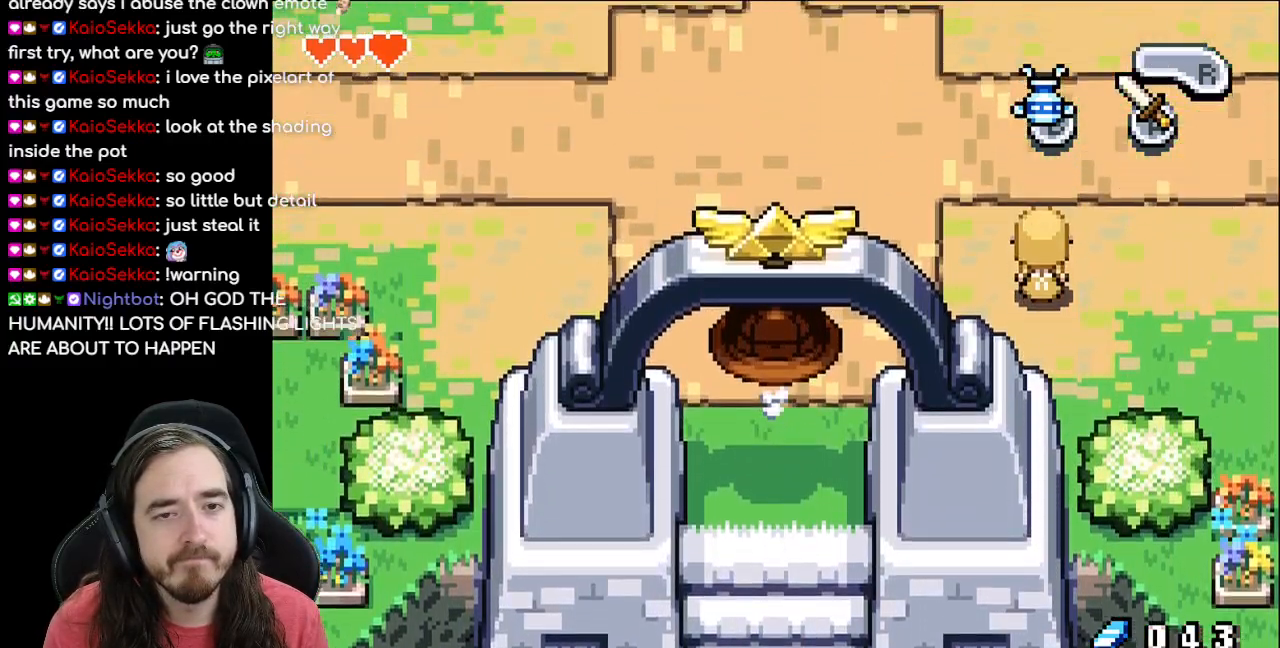
{"buttons": ["R1", "DPAD_LEFT"], "events": [[167, "DPAD_LEFT", "down"], [167, "DPAD_UP", "up"], [283, "R1", "down"], [433, "R1", "up"], [500, "R1", "down"]]}
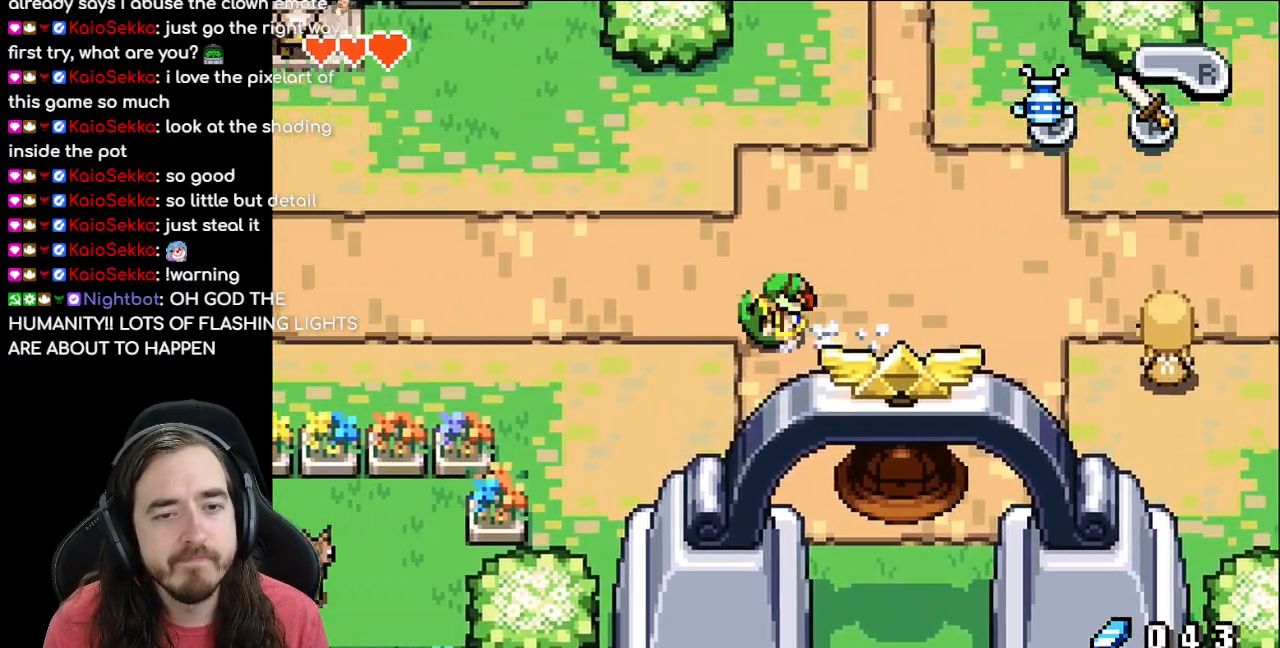
{"buttons": ["R1", "DPAD_LEFT"], "events": [[100, "R1", "up"], [167, "R1", "down"], [267, "R1", "up"], [467, "R1", "down"]]}
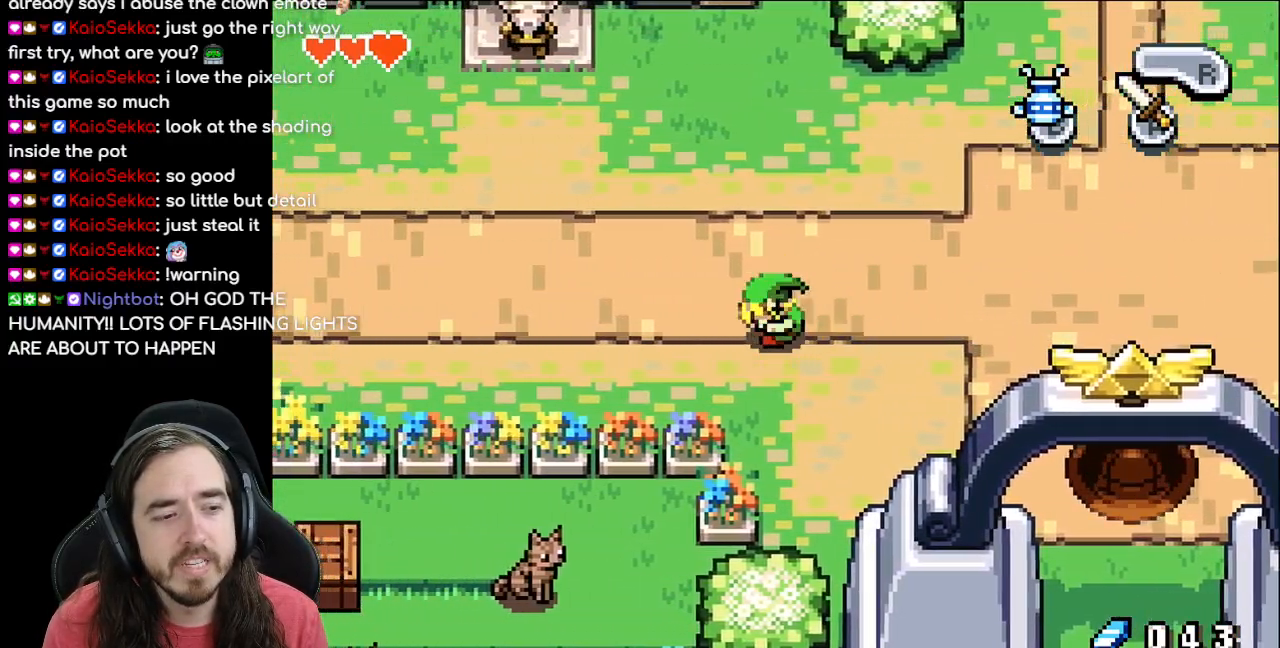
{"buttons": ["DPAD_LEFT"], "events": [[83, "R1", "up"], [167, "R1", "down"], [267, "R1", "up"], [350, "R1", "down"], [450, "R1", "up"]]}
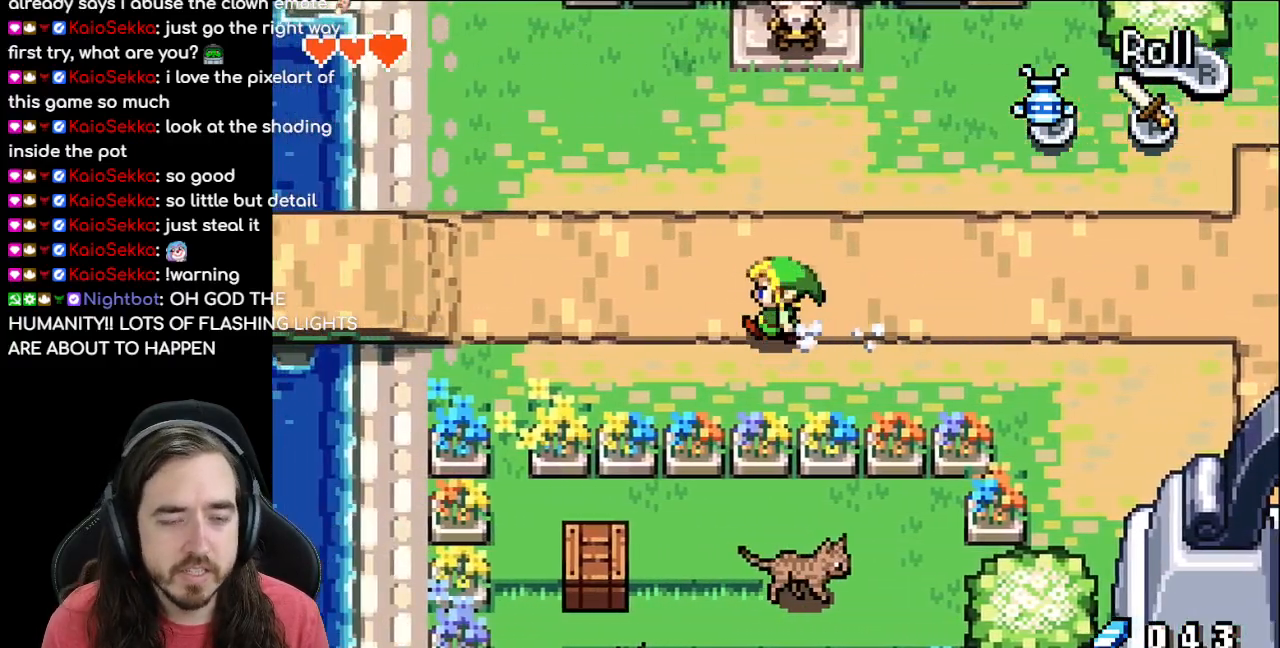
{"buttons": ["DPAD_LEFT"], "events": [[33, "R1", "down"], [150, "R1", "up"], [233, "R1", "down"], [333, "R1", "up"]]}
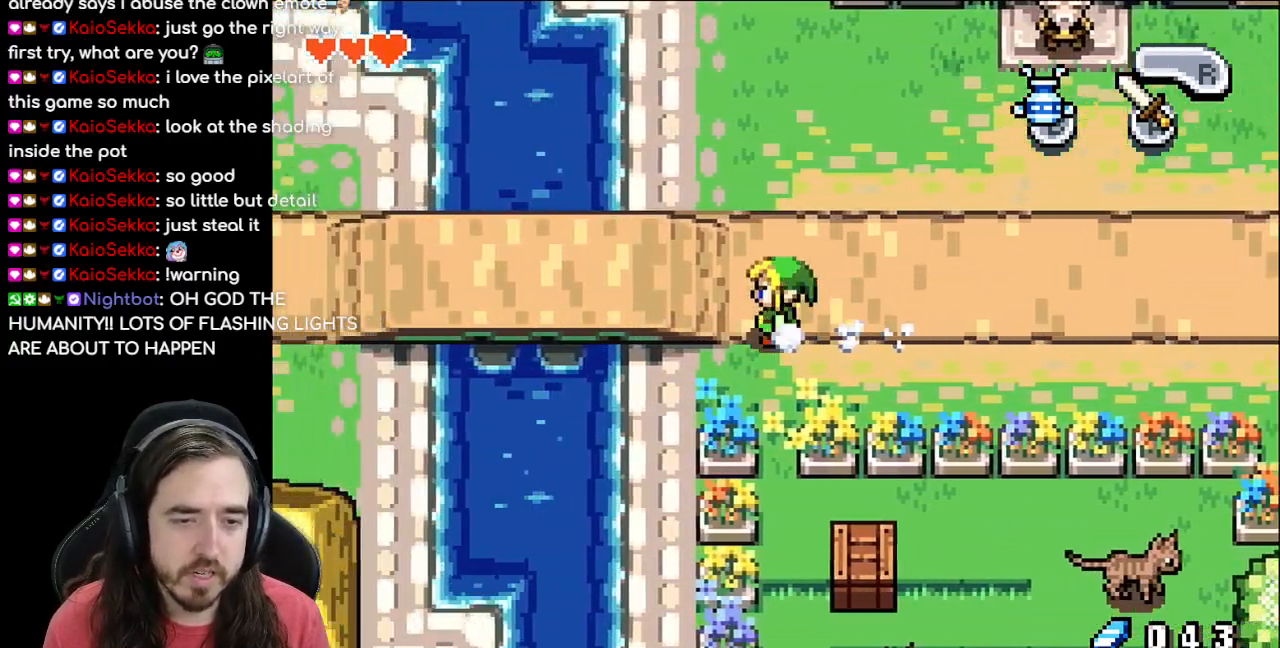
{"buttons": ["DPAD_LEFT"], "events": [[33, "DPAD_UP", "down"], [150, "DPAD_UP", "up"], [233, "R1", "down"], [383, "R1", "up"]]}
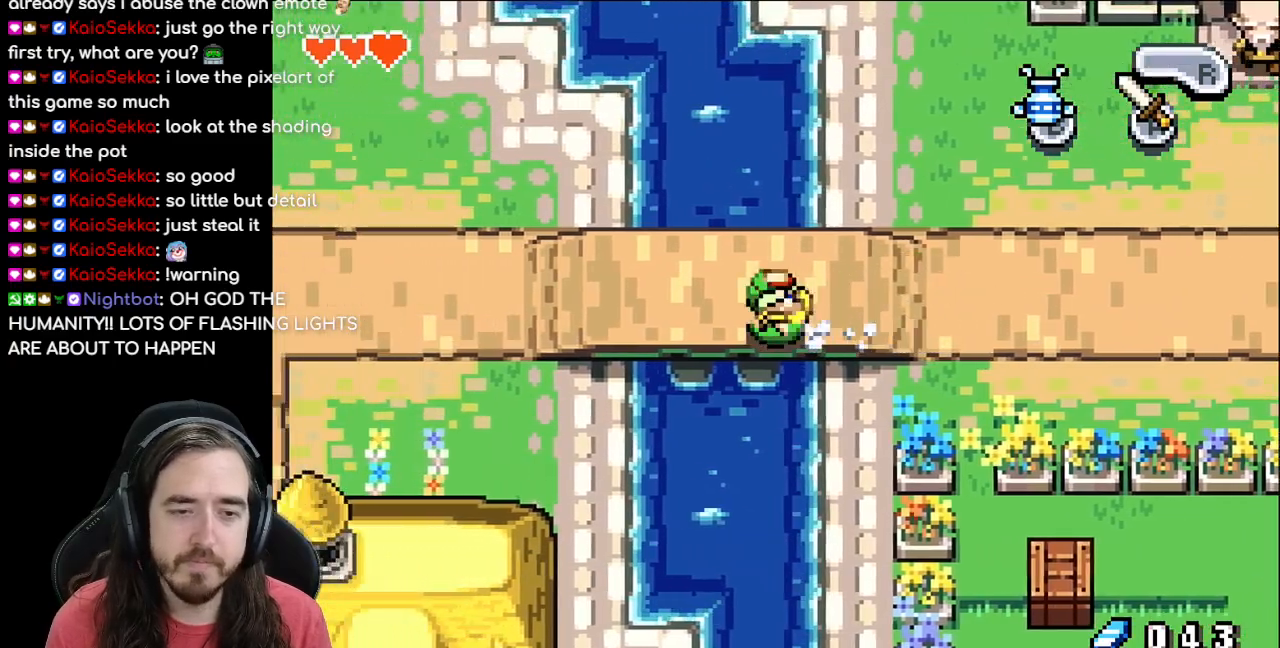
{"buttons": ["DPAD_LEFT"], "events": [[50, "R1", "down"], [200, "R1", "up"], [300, "R1", "down"], [450, "R1", "up"]]}
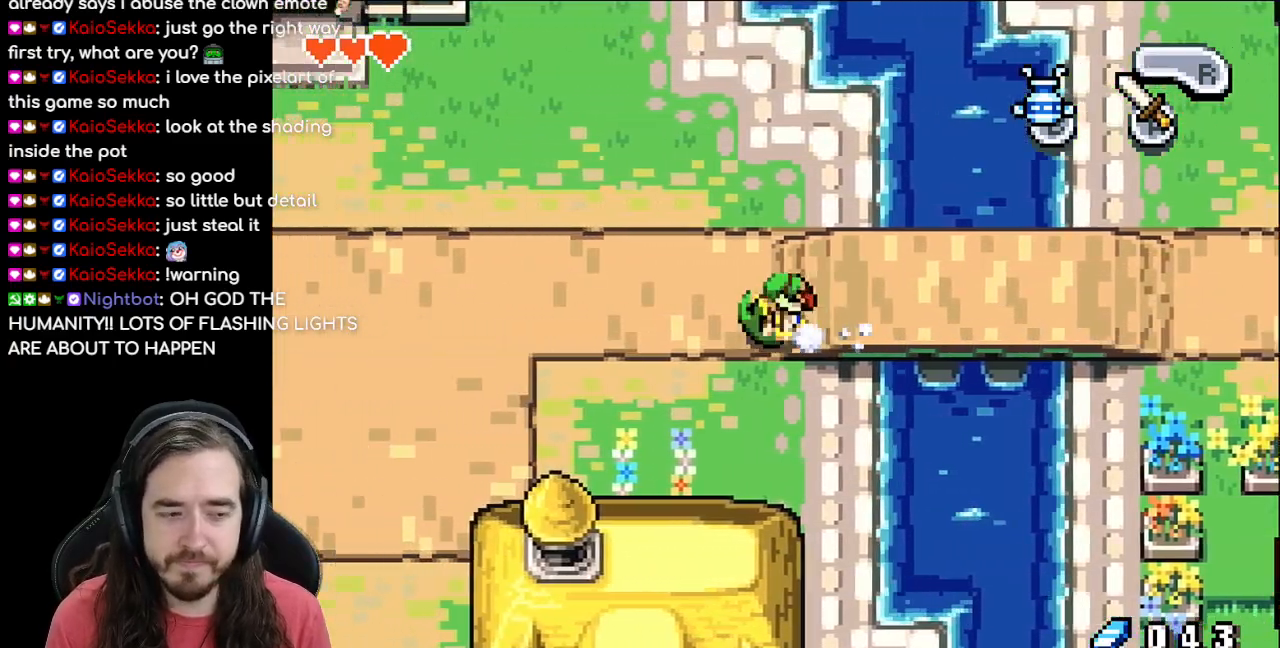
{"buttons": ["DPAD_LEFT"], "events": [[167, "R1", "down"], [300, "R1", "up"], [400, "R1", "down"], [483, "R1", "up"]]}
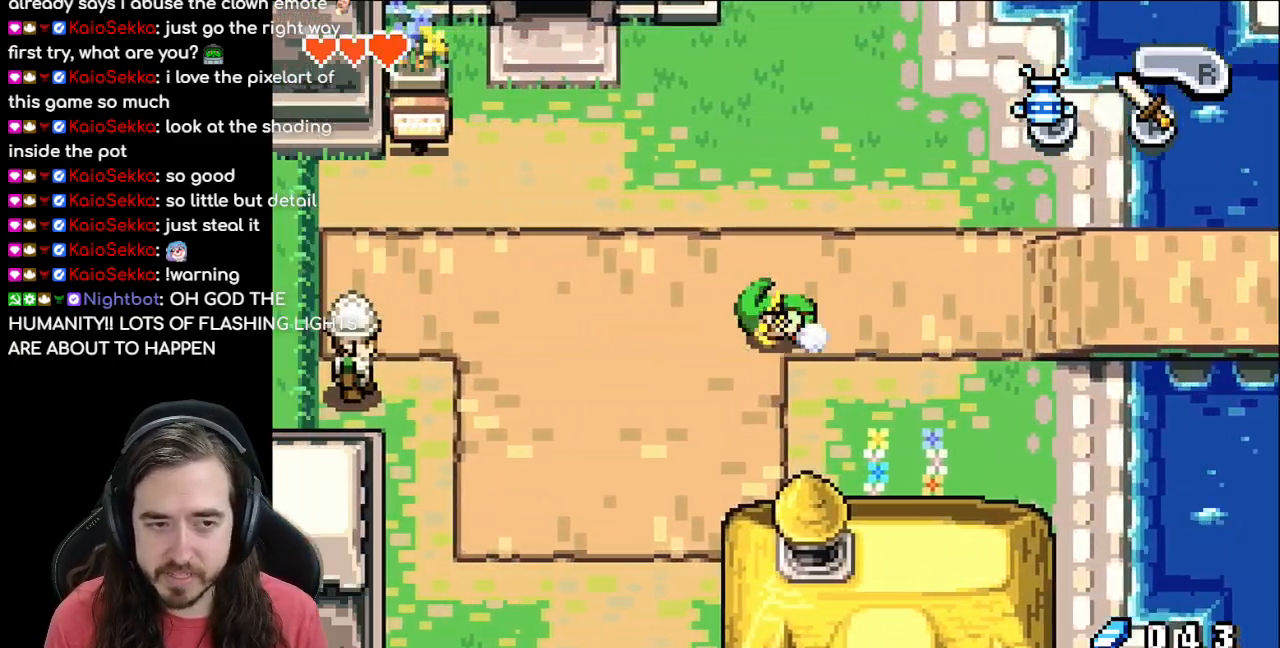
{"buttons": ["DPAD_LEFT"], "events": [[67, "R1", "down"], [183, "R1", "up"], [267, "R1", "down"], [367, "R1", "up"]]}
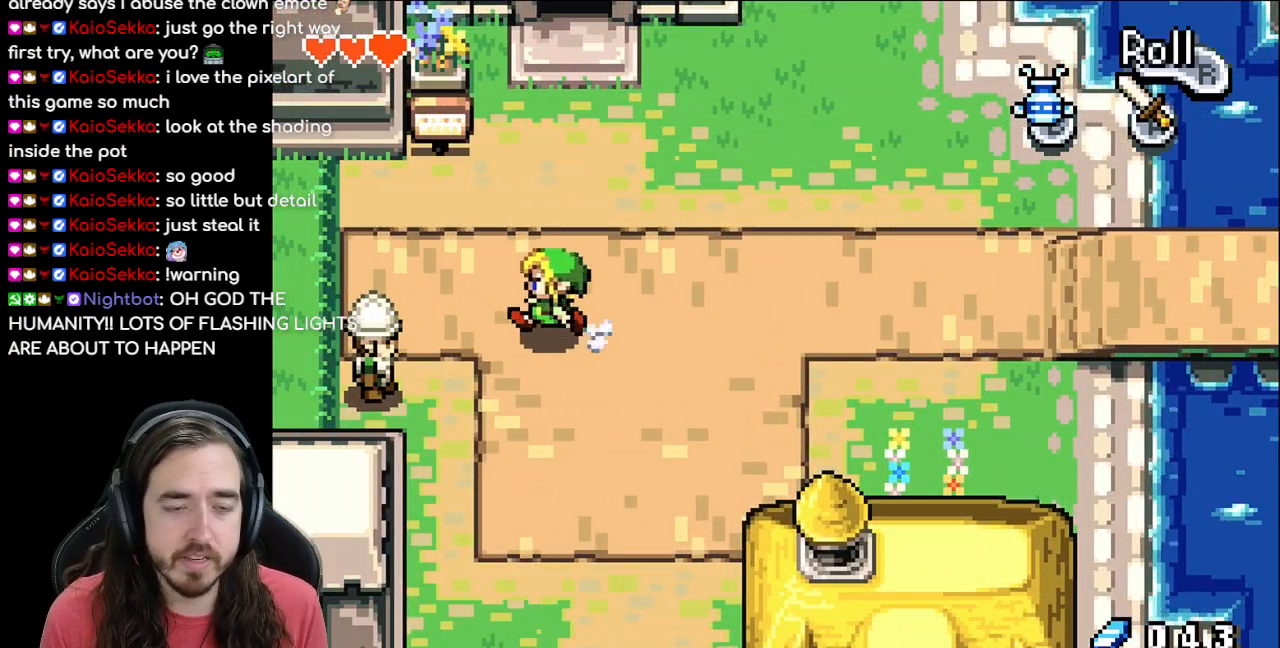
{"buttons": ["DPAD_LEFT"], "events": [[333, "R1", "down"], [483, "R1", "up"]]}
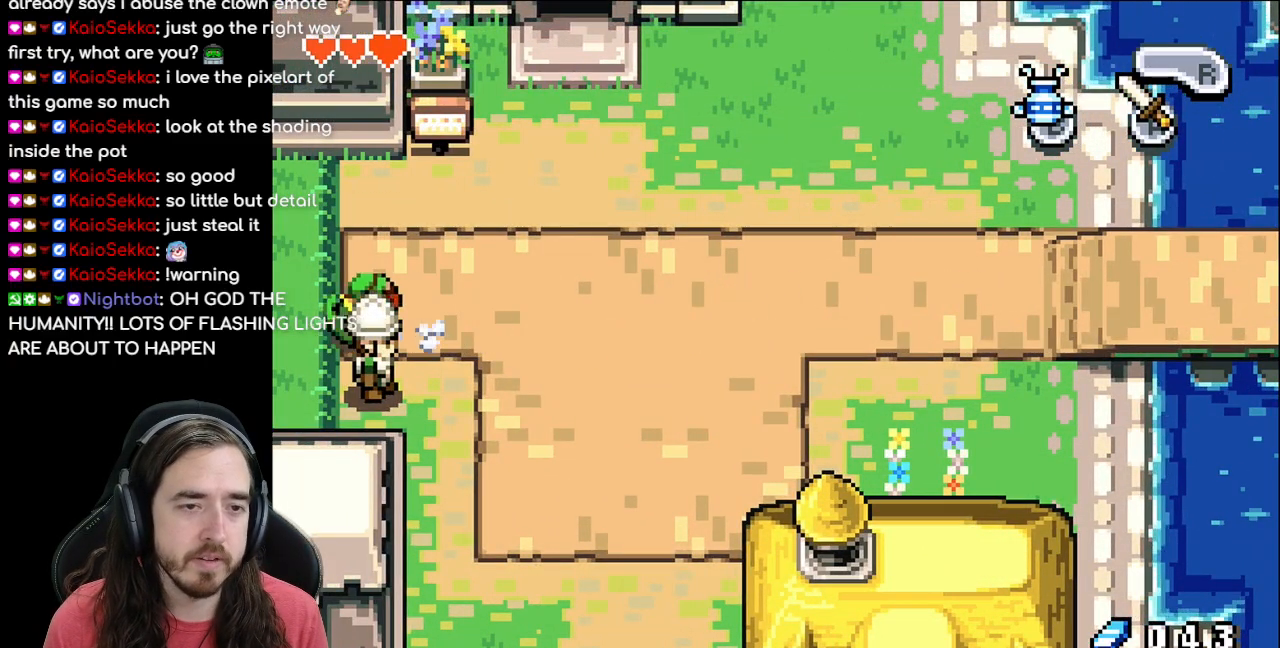
{"buttons": ["DPAD_LEFT"], "events": []}
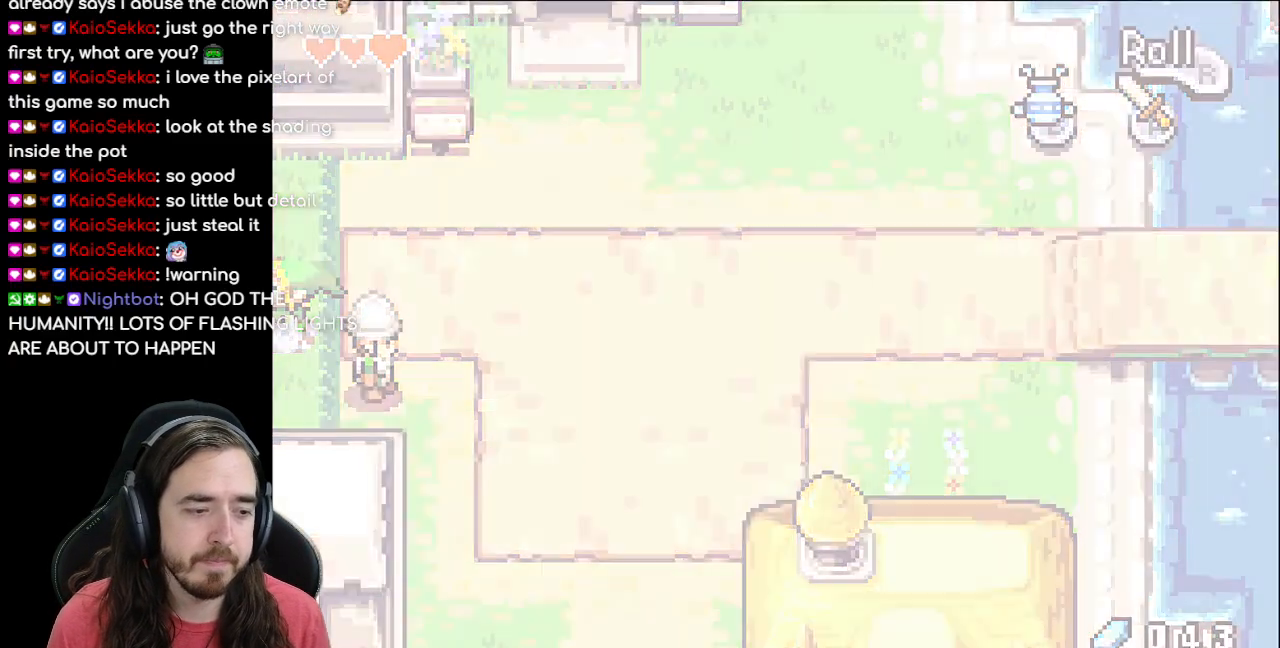
{"buttons": [], "events": [[167, "DPAD_LEFT", "up"]]}